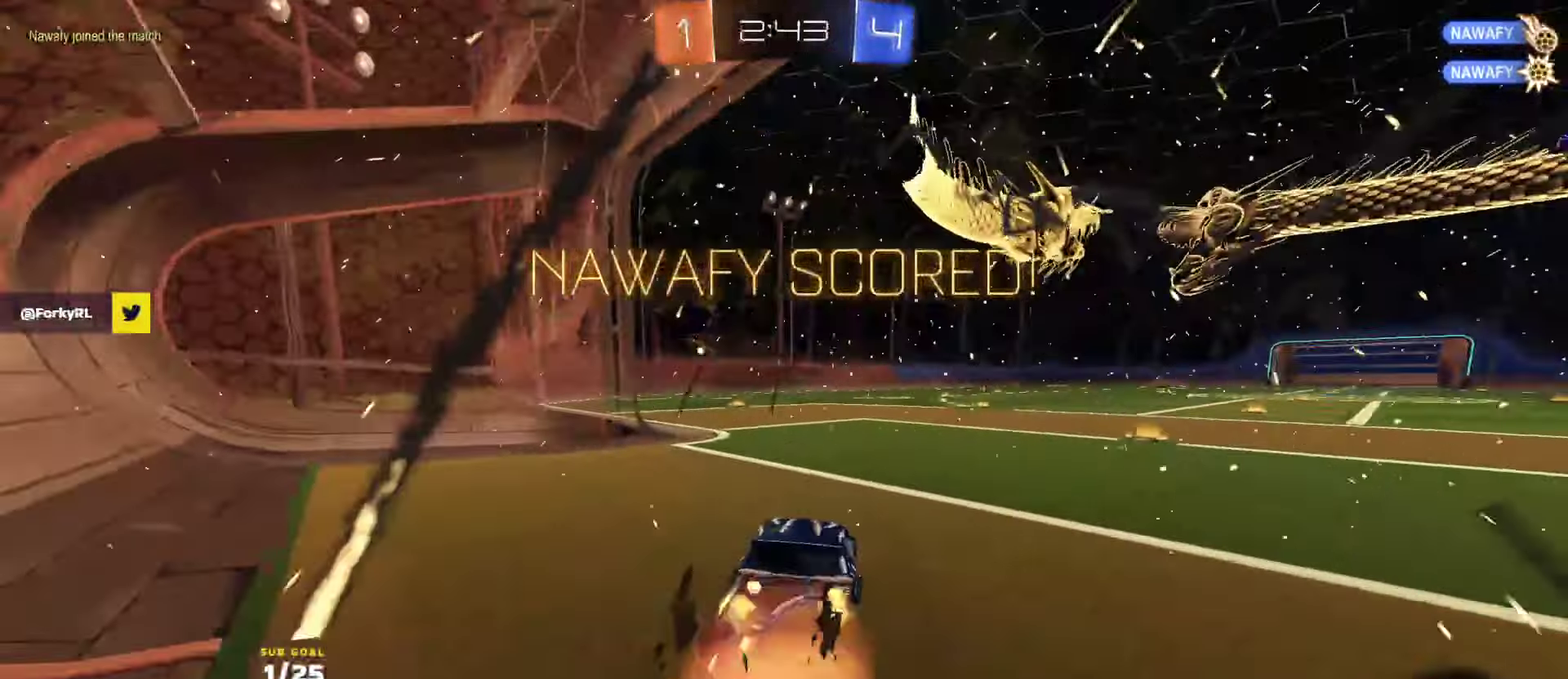
Gameplay with a controller (Xbox layout); each line is a JSON object with the inputs held at the frame after it. "events" lists button and stick changes between this image and that frame as [ms after this image, input, new state], when the widget could be followed in between.
{"buttons": ["X", "L1", "R2"], "left_stick": "down", "right_stick": "center", "events": [[50, "left_stick", "up-right"], [83, "L1", "down"], [150, "left_stick", "down"], [183, "R1", "up"], [200, "A", "up"], [317, "X", "down"]]}
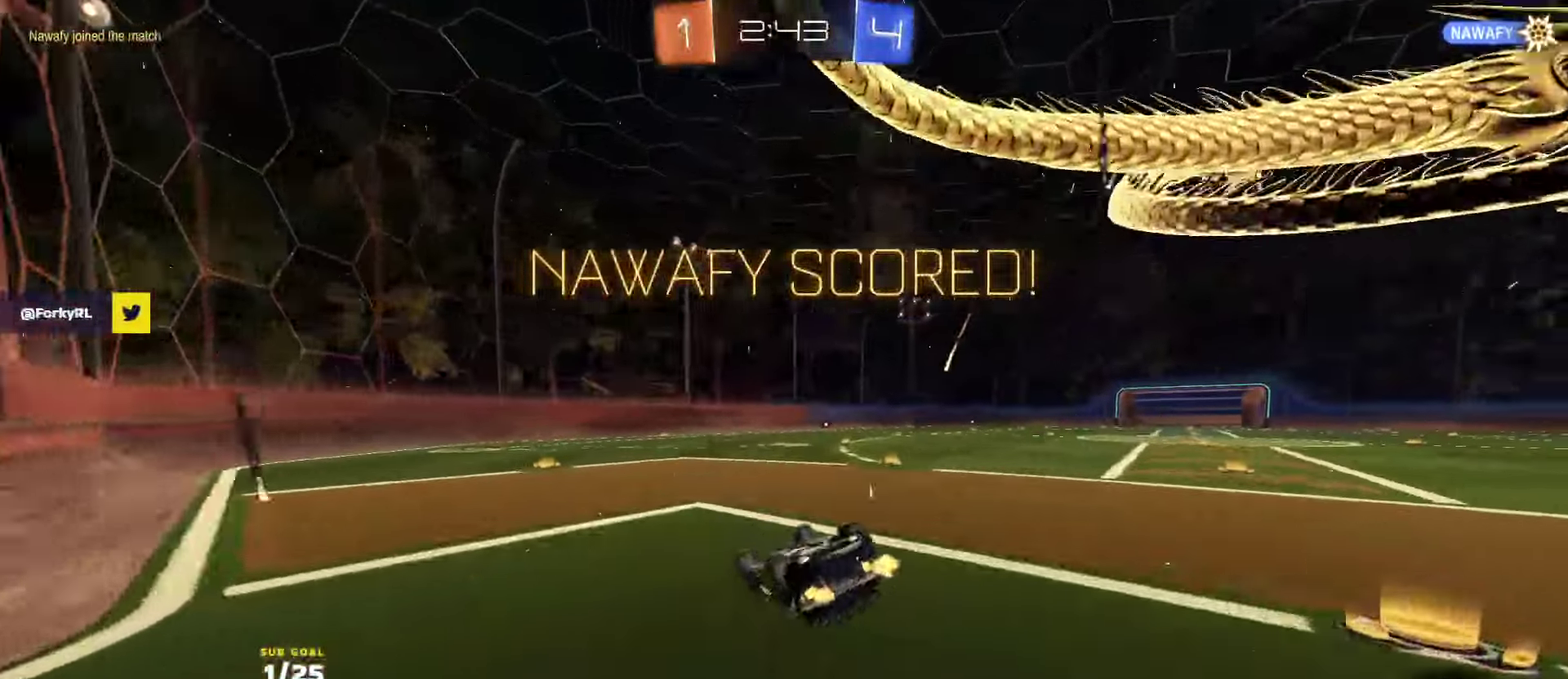
{"buttons": ["R2"], "left_stick": "down-left", "right_stick": "center", "events": [[33, "left_stick", "down-right"], [417, "L1", "up"], [433, "X", "up"], [450, "left_stick", "down-left"]]}
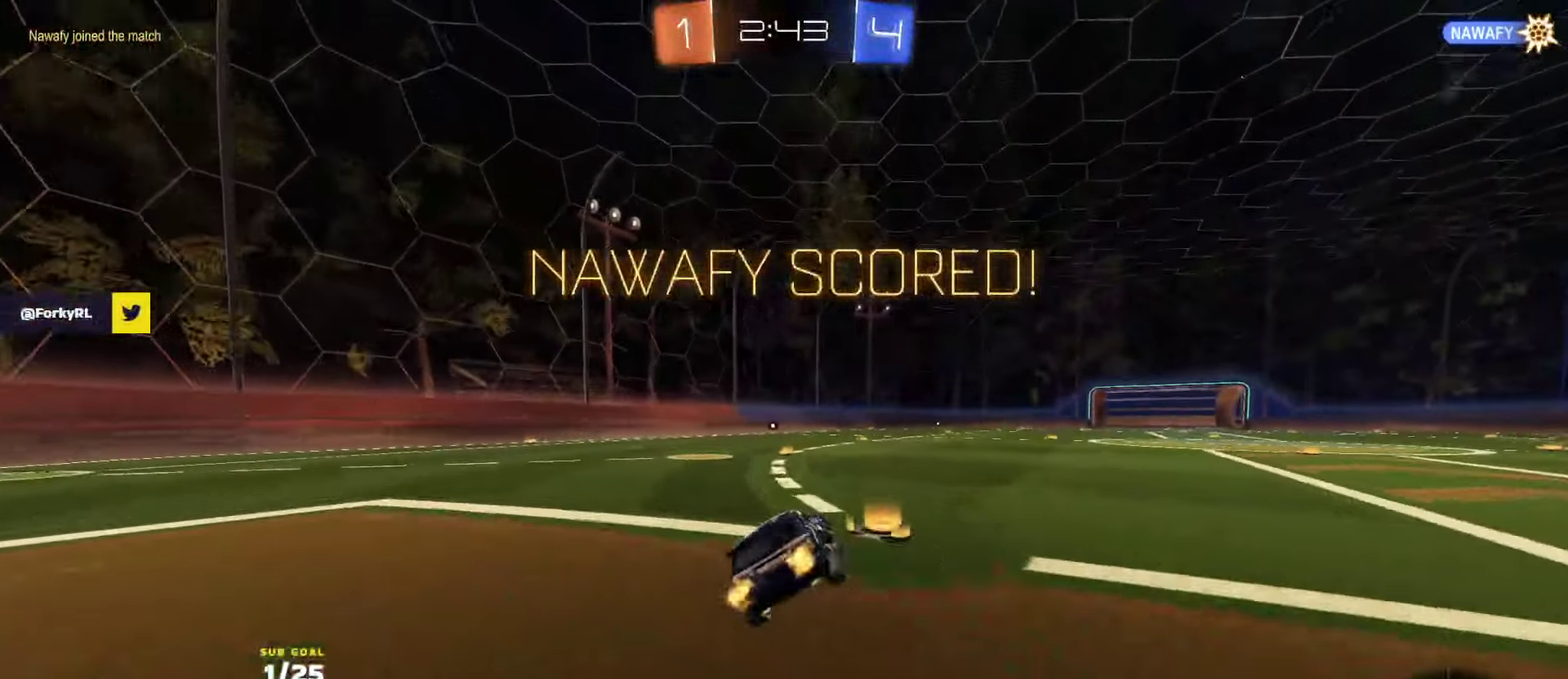
{"buttons": ["R1", "R2"], "left_stick": "down", "right_stick": "center", "events": [[117, "left_stick", "down-right"], [133, "A", "down"], [183, "A", "up"], [267, "left_stick", "up-left"], [383, "A", "down"], [450, "A", "up"], [450, "R1", "down"], [467, "left_stick", "down"]]}
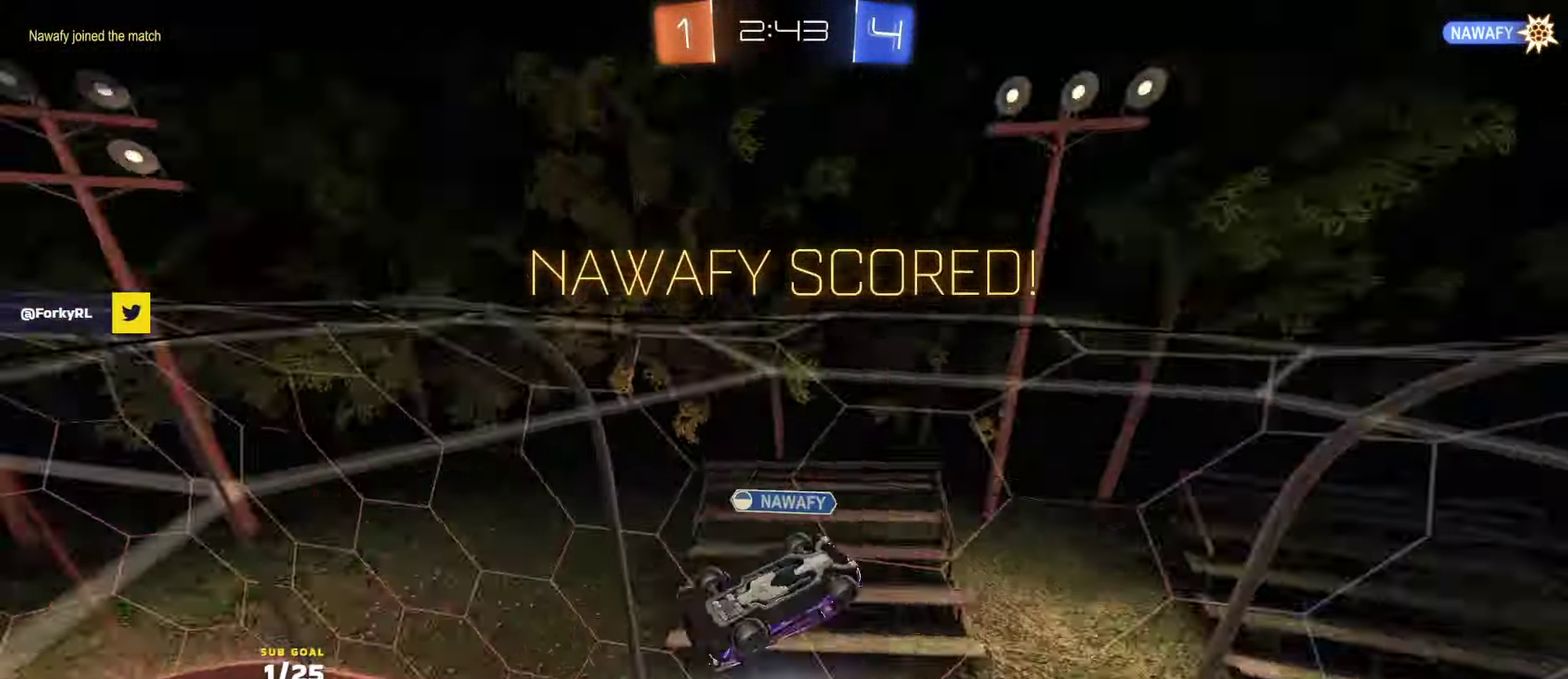
{"buttons": ["A"], "left_stick": "center", "right_stick": "center", "events": [[100, "R1", "up"], [133, "left_stick", "center"], [183, "SELECT", "down"], [267, "R2", "up"], [317, "A", "down"], [317, "SELECT", "up"], [400, "A", "up"], [483, "A", "down"]]}
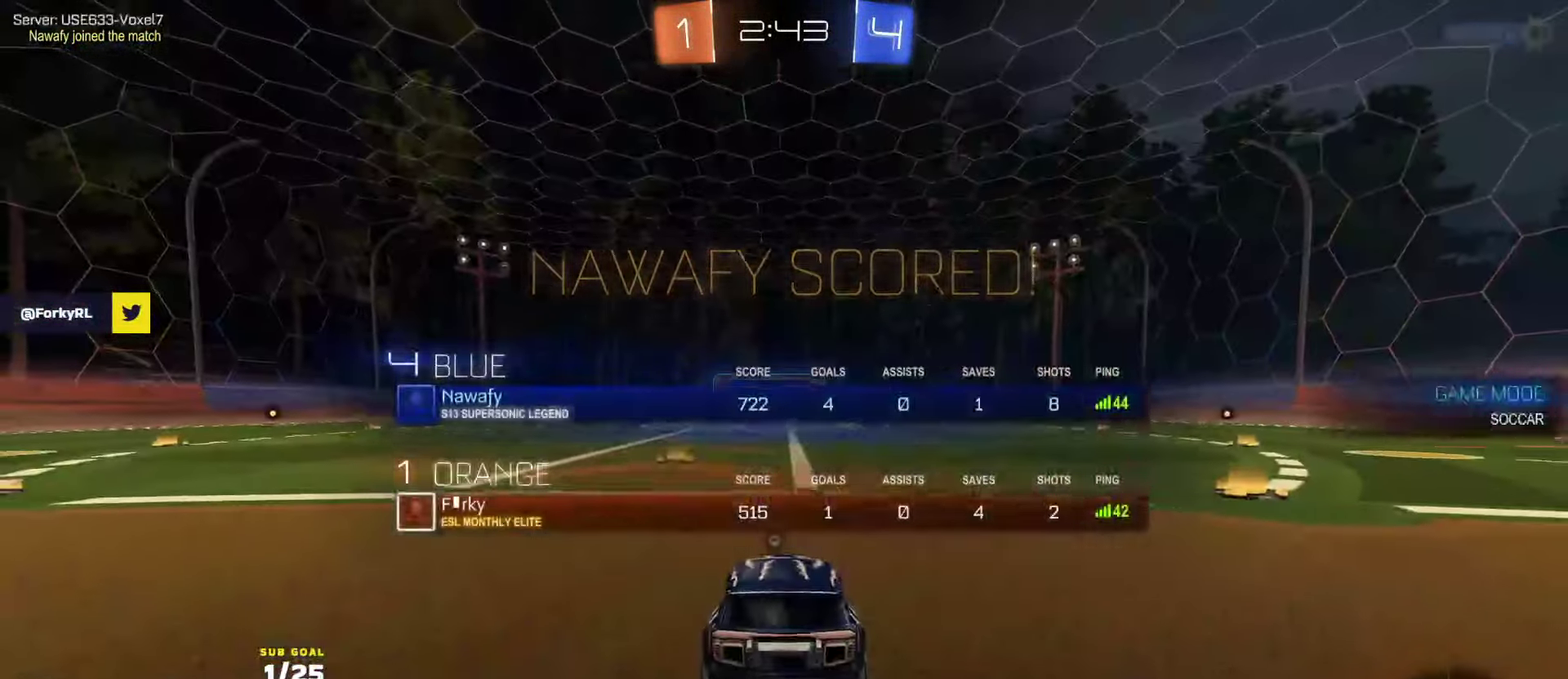
{"buttons": ["Y", "R2"], "left_stick": "up", "right_stick": "center", "events": [[17, "A", "up"], [50, "R2", "down"], [117, "Y", "down"], [167, "Y", "up"], [200, "left_stick", "up"], [233, "Y", "down"], [300, "Y", "up"], [317, "L1", "down"], [367, "Y", "down"], [417, "Y", "up"], [450, "L1", "up"], [483, "Y", "down"]]}
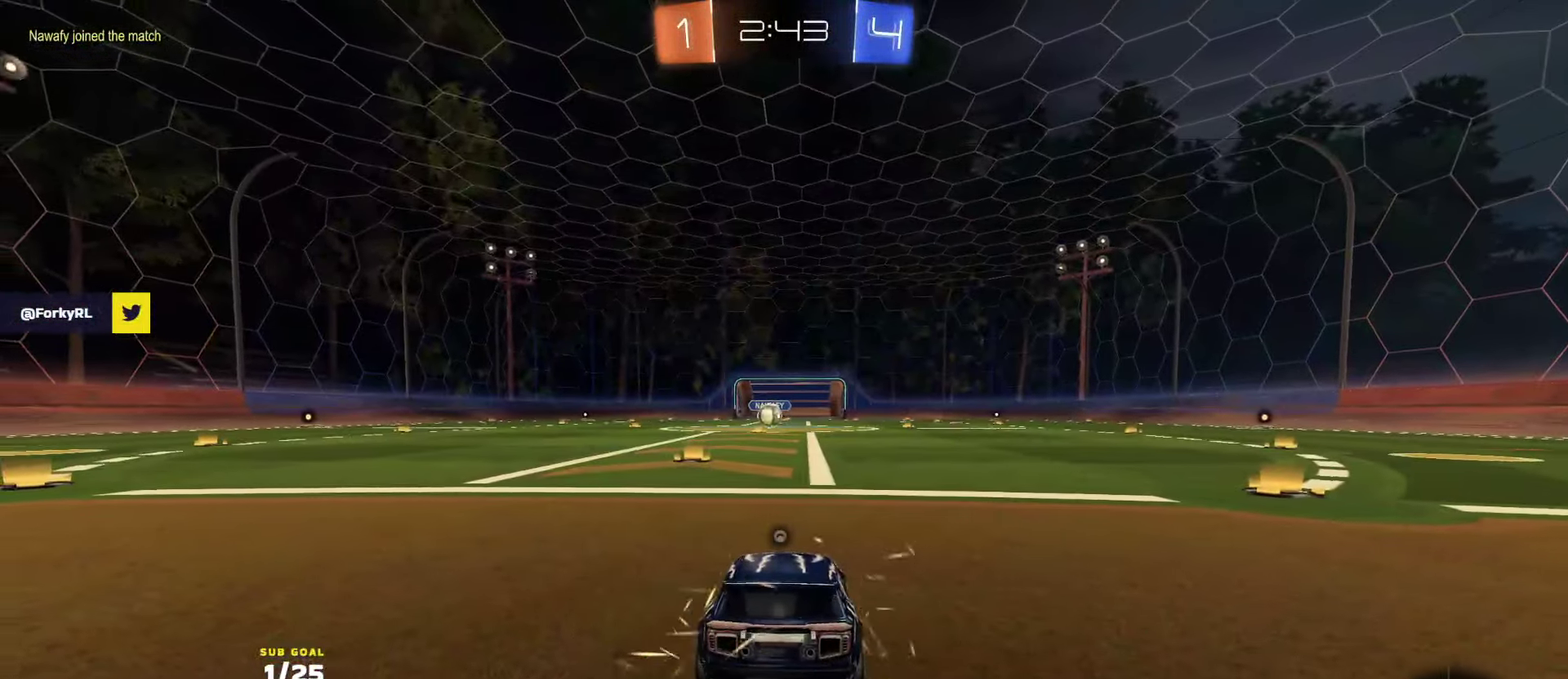
{"buttons": ["R2"], "left_stick": "up", "right_stick": "center", "events": [[50, "Y", "up"]]}
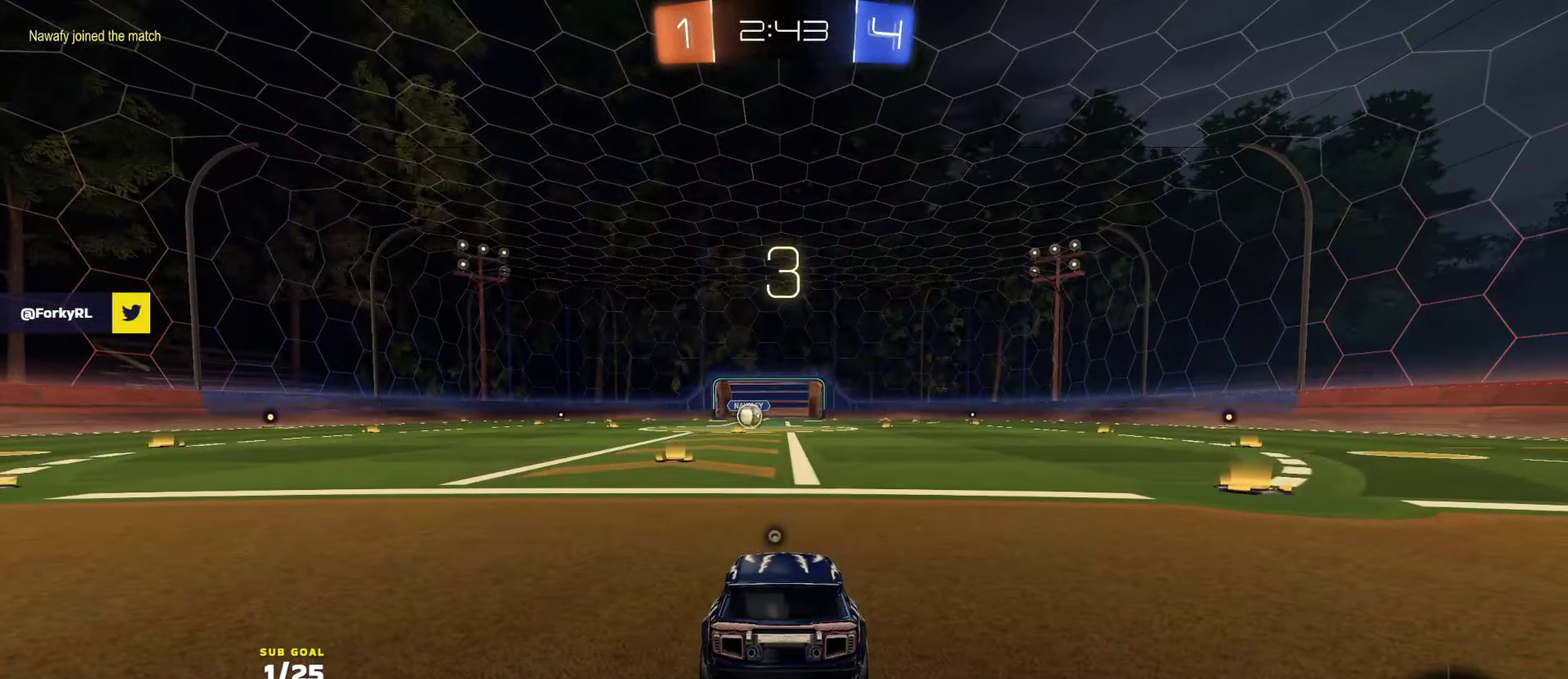
{"buttons": ["R2"], "left_stick": "up", "right_stick": "center", "events": []}
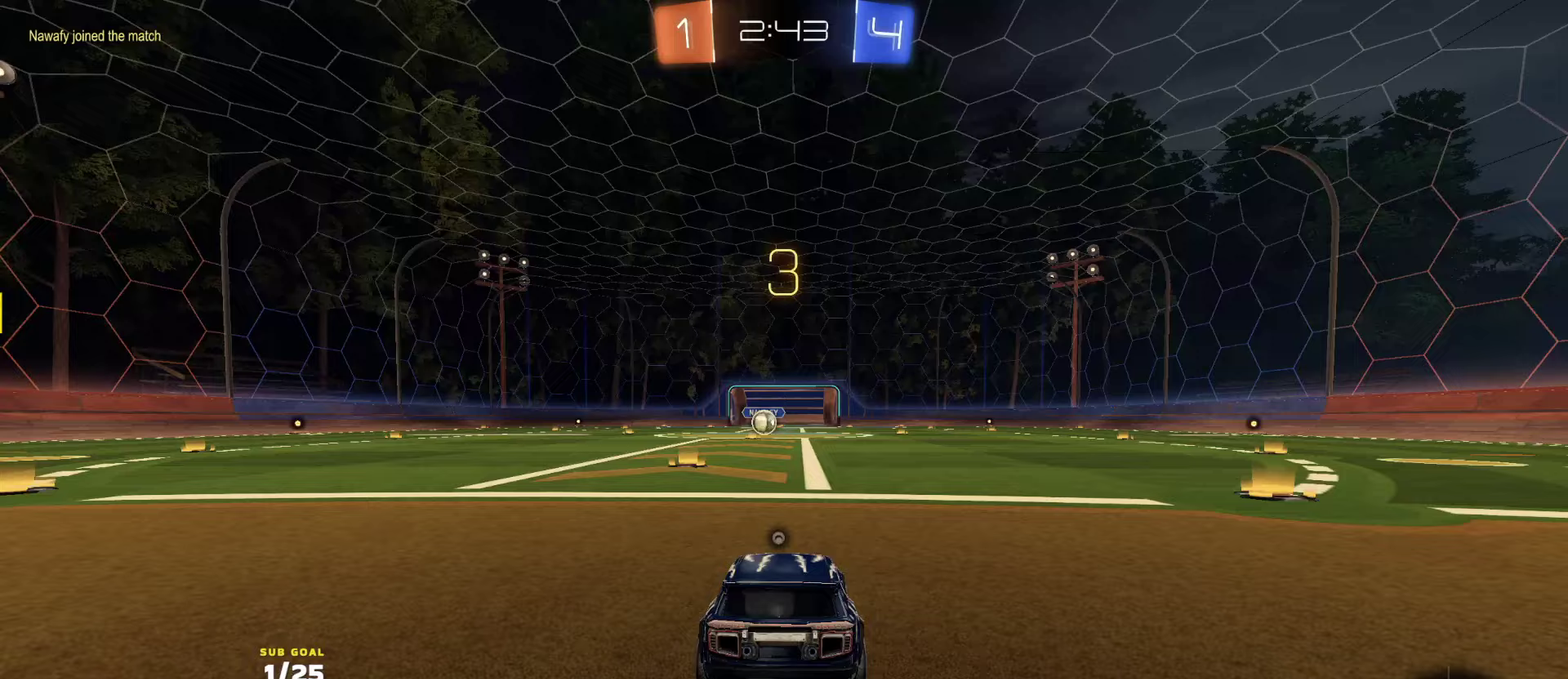
{"buttons": ["R2"], "left_stick": "up", "right_stick": "center", "events": [[167, "Y", "down"], [217, "Y", "up"], [300, "Y", "down"], [367, "Y", "up"]]}
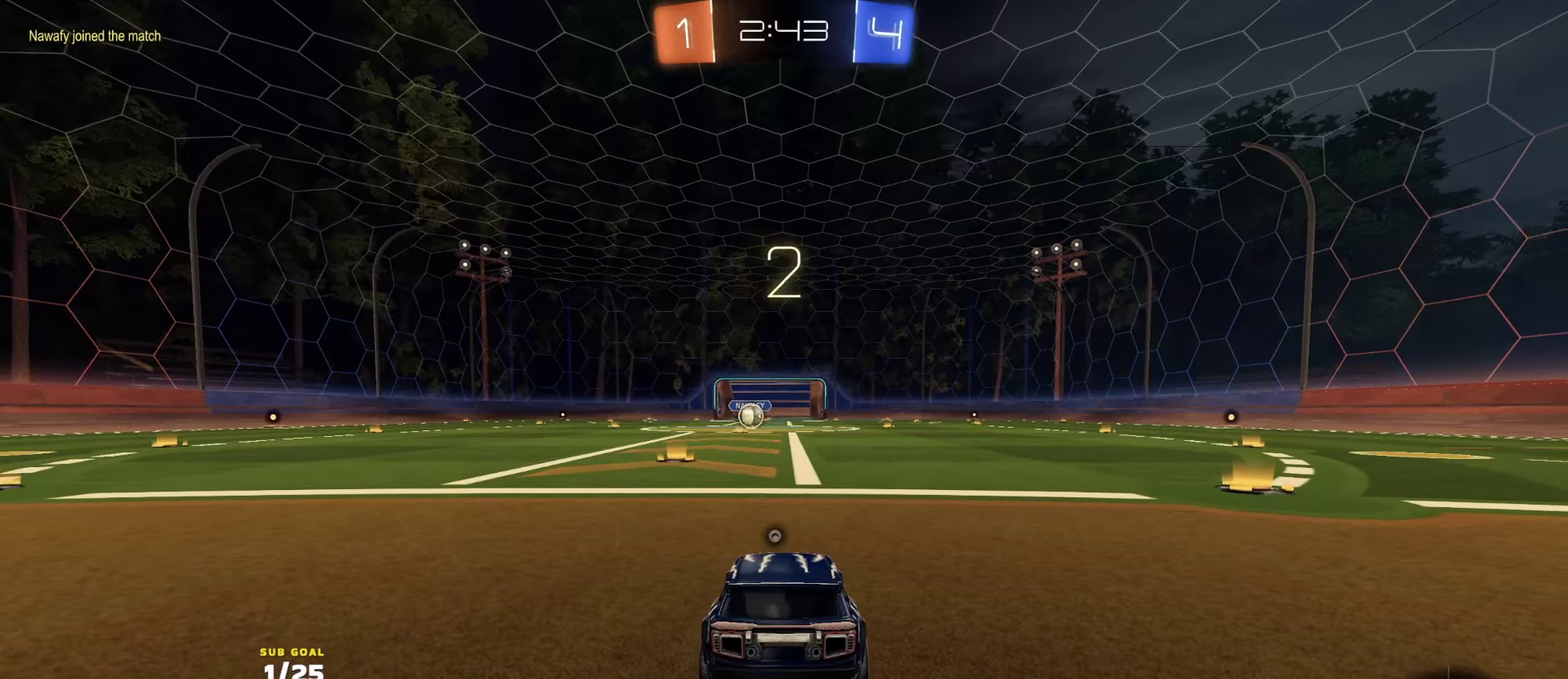
{"buttons": ["R2"], "left_stick": "center", "right_stick": "center", "events": [[83, "left_stick", "center"], [300, "Y", "down"], [367, "Y", "up"], [433, "Y", "down"], [433, "left_stick", "down-left"], [500, "Y", "up"], [500, "left_stick", "center"]]}
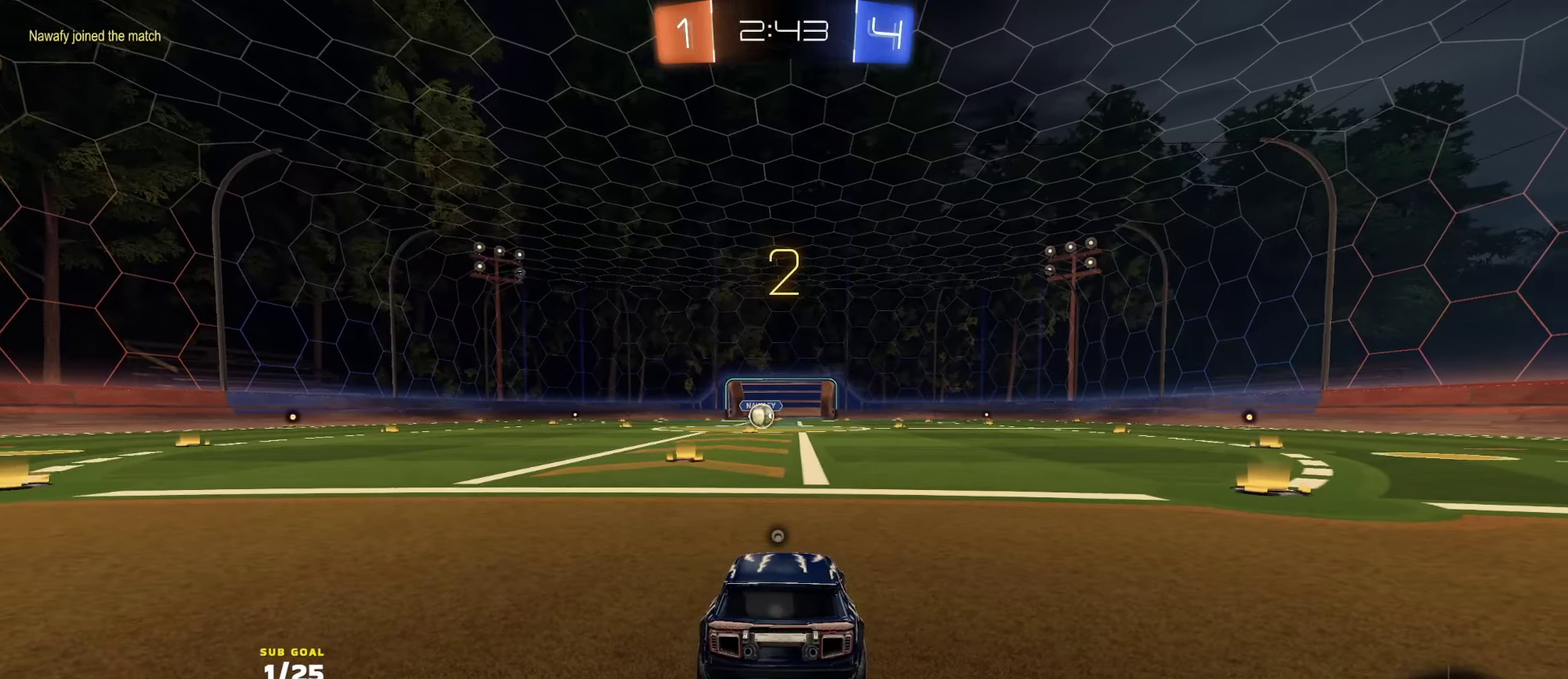
{"buttons": ["R2"], "left_stick": "up-left", "right_stick": "center", "events": [[167, "left_stick", "left"], [367, "left_stick", "up-left"]]}
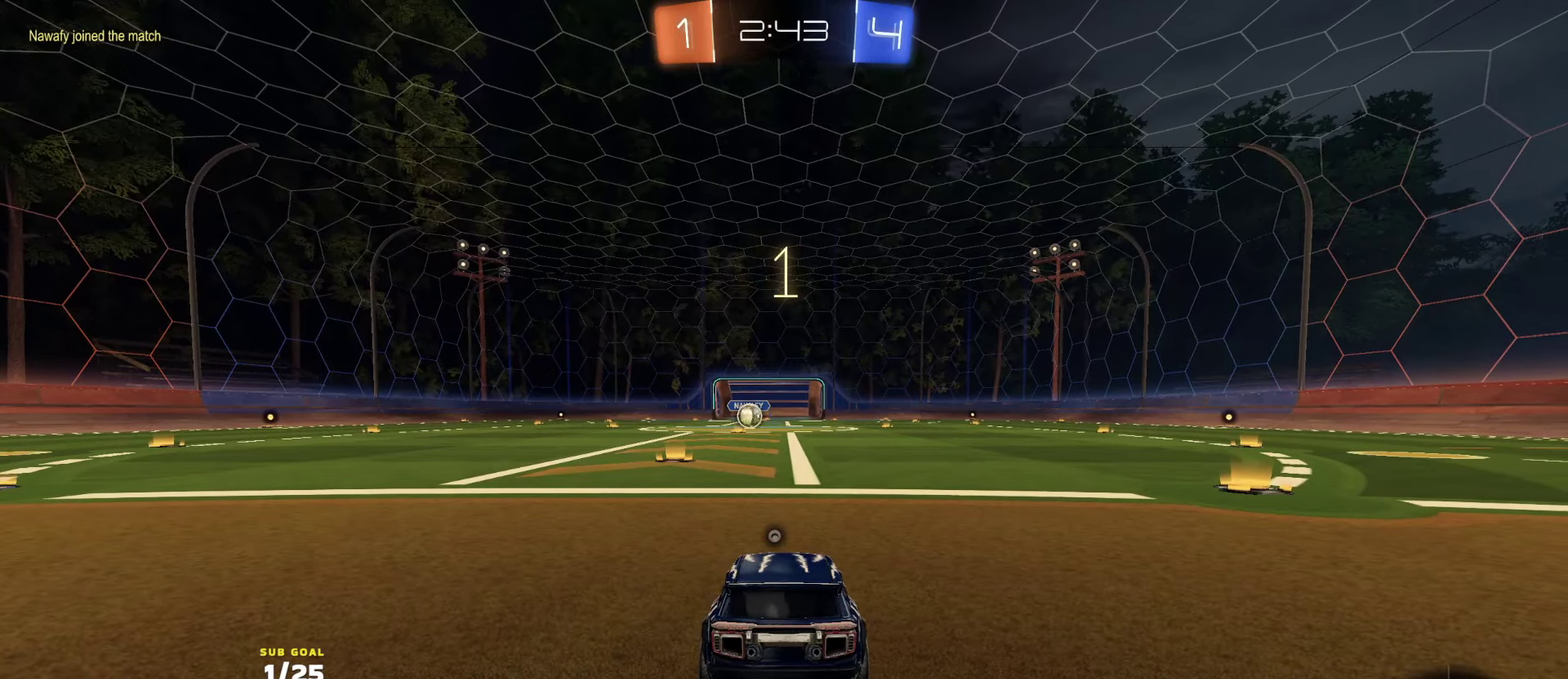
{"buttons": ["R1", "R2"], "left_stick": "up-left", "right_stick": "center", "events": [[17, "left_stick", "center"], [117, "left_stick", "left"], [167, "left_stick", "up-left"], [217, "R1", "down"], [233, "left_stick", "center"], [367, "left_stick", "up-left"]]}
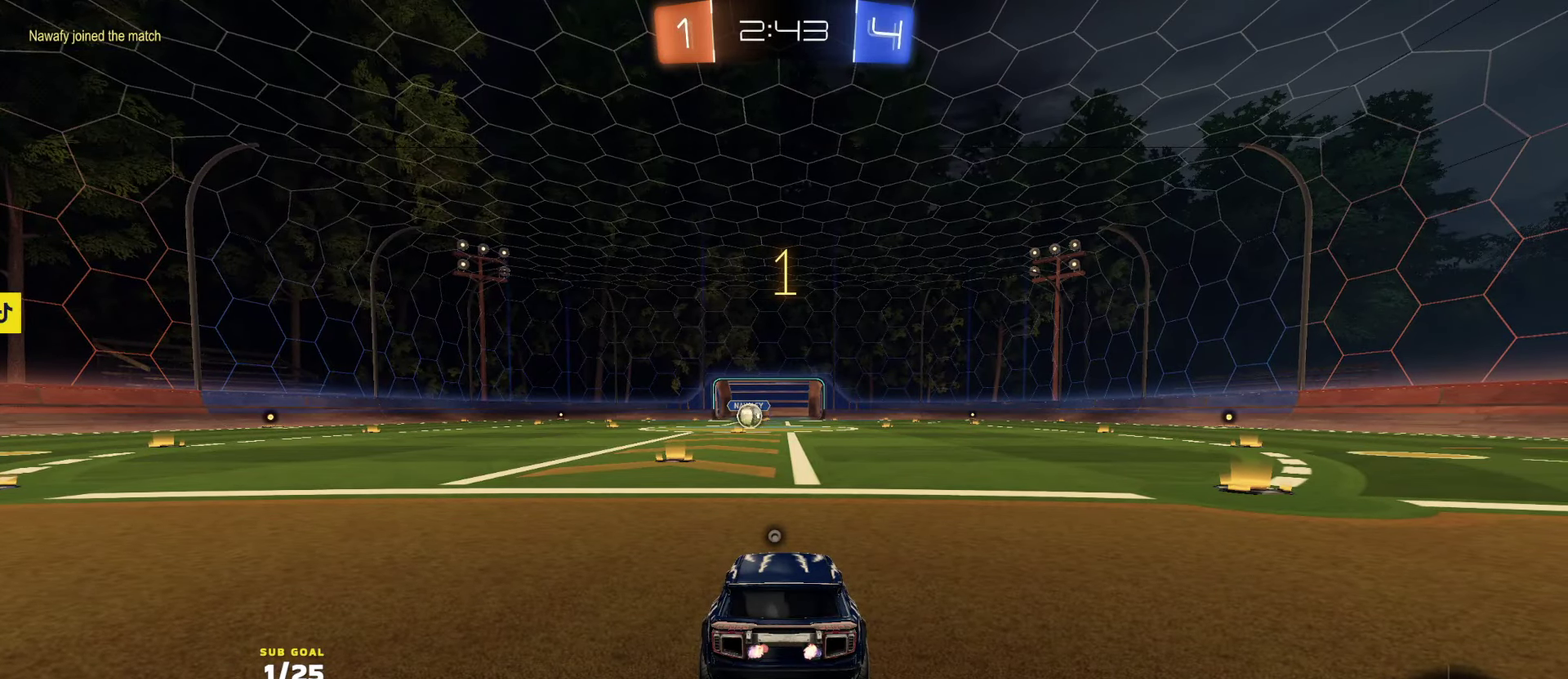
{"buttons": ["R1", "R2"], "left_stick": "center", "right_stick": "center", "events": [[83, "left_stick", "up"], [500, "left_stick", "center"]]}
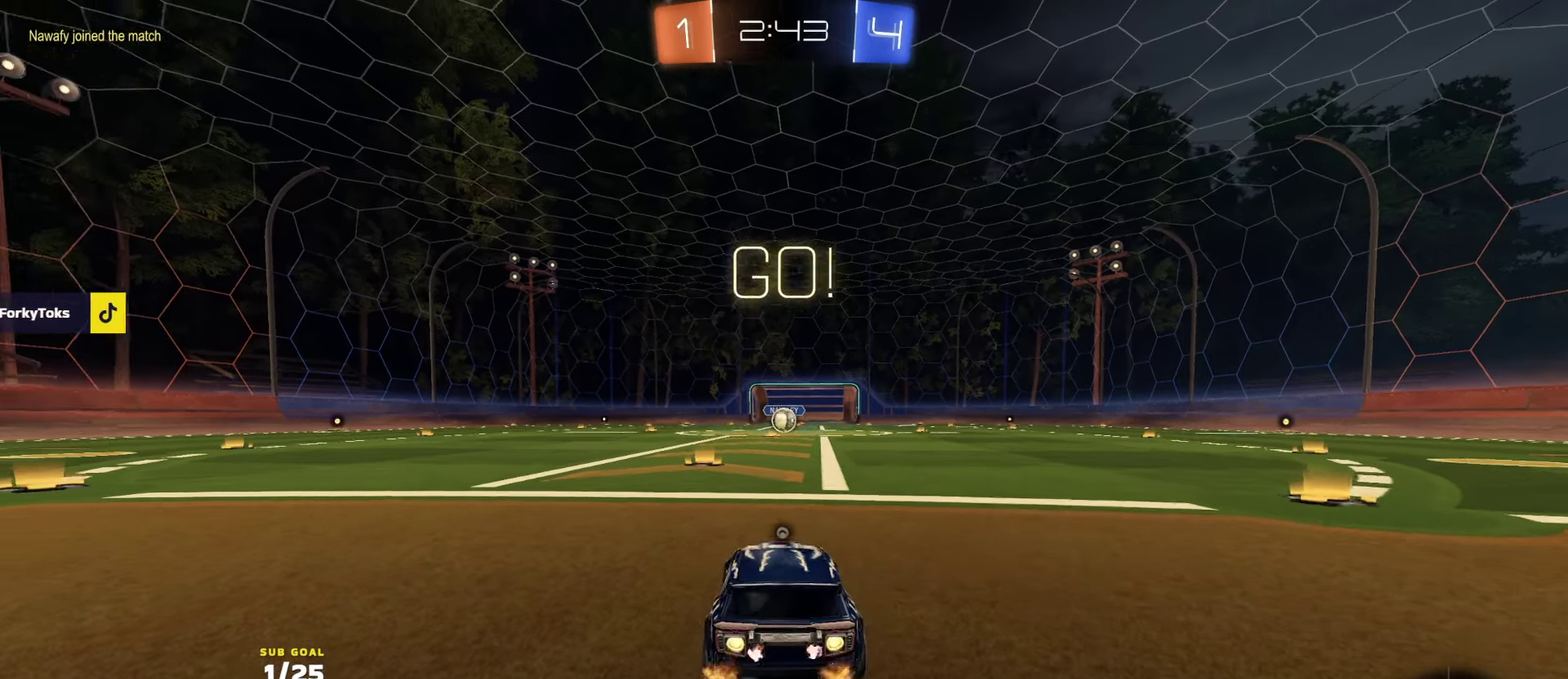
{"buttons": ["L1", "R1", "R2"], "left_stick": "up-left", "right_stick": "center", "events": [[333, "left_stick", "right"], [383, "A", "down"], [433, "L1", "down"], [450, "left_stick", "up-left"], [467, "A", "up"]]}
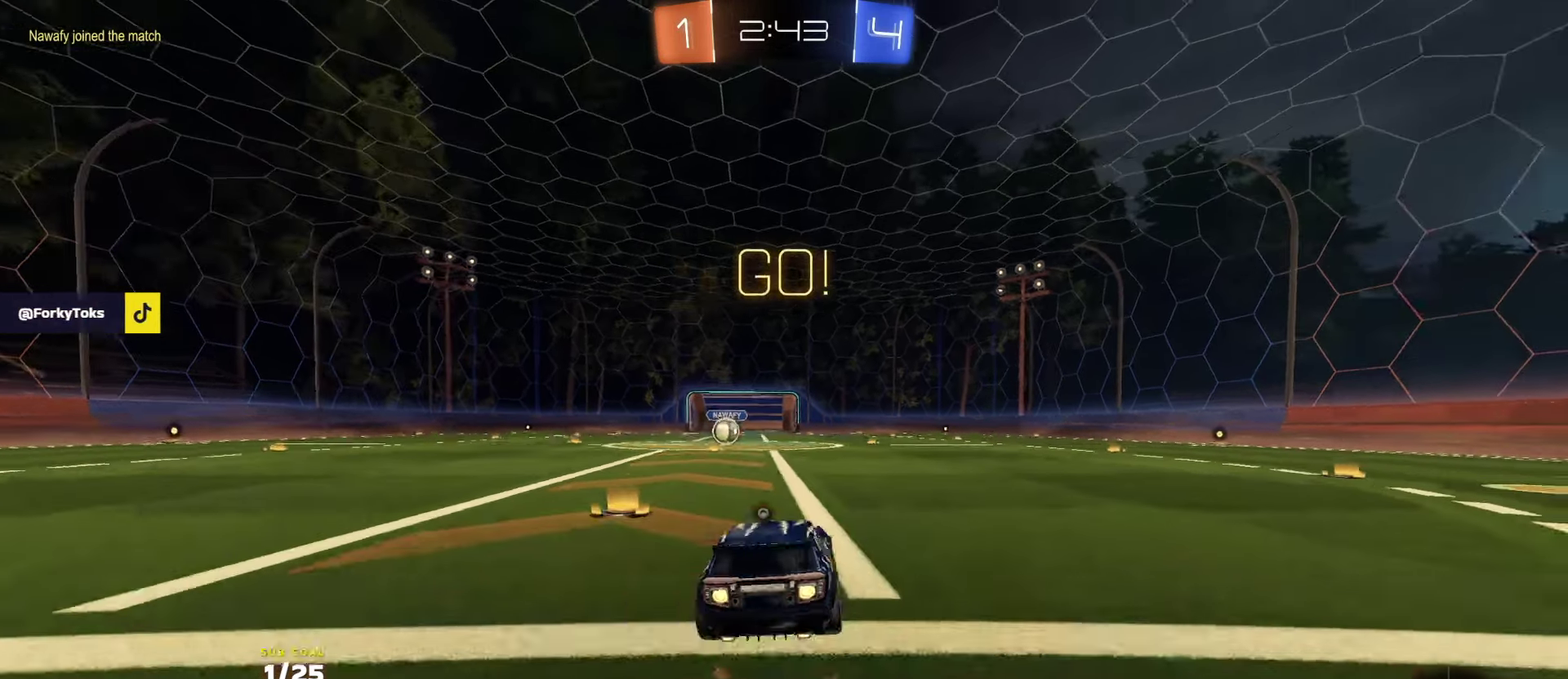
{"buttons": ["L1", "R1", "R2"], "left_stick": "down-left", "right_stick": "center", "events": [[17, "A", "down"], [83, "left_stick", "down"], [133, "A", "up"], [283, "Y", "down"], [350, "left_stick", "down-left"], [367, "Y", "up"], [433, "Y", "down"], [483, "Y", "up"]]}
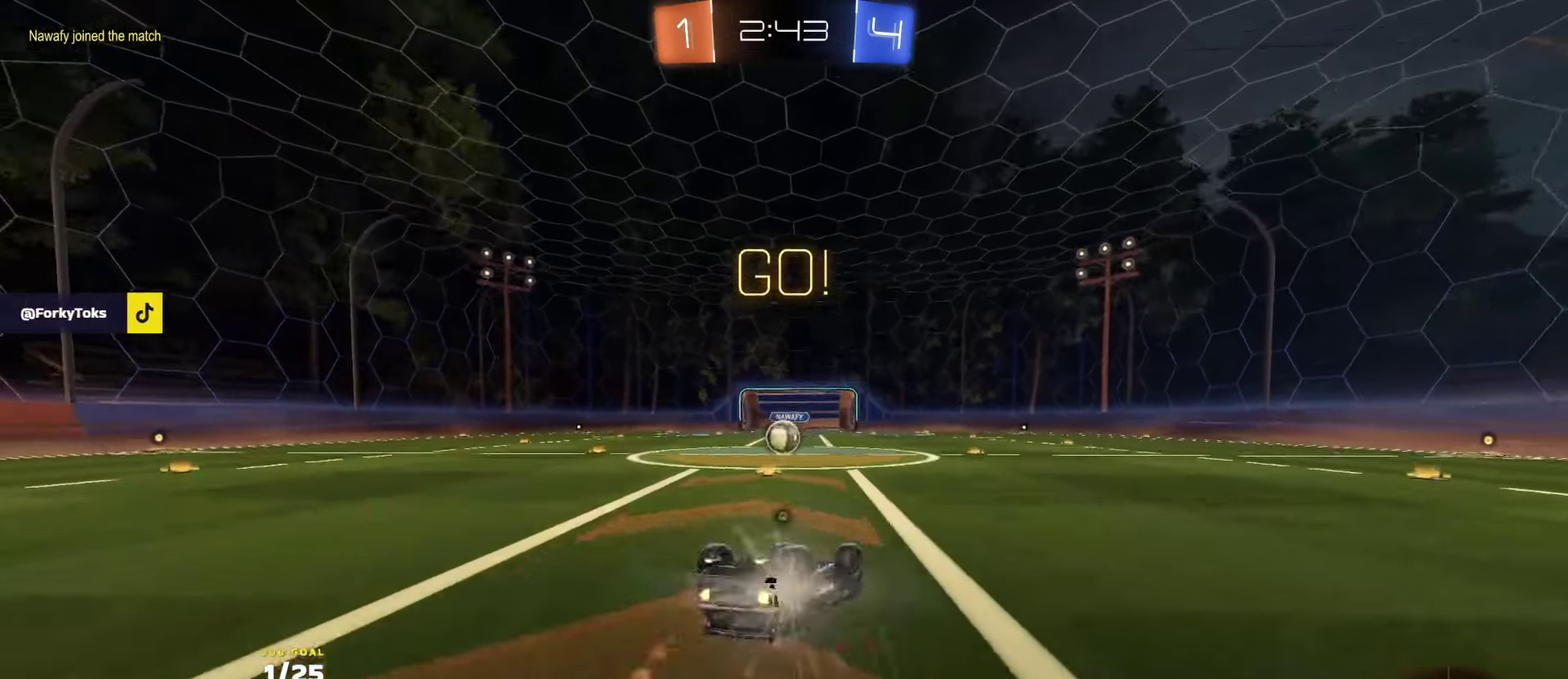
{"buttons": ["R2"], "left_stick": "center", "right_stick": "center", "events": [[83, "R1", "up"], [350, "L1", "up"], [383, "left_stick", "left"], [500, "left_stick", "center"]]}
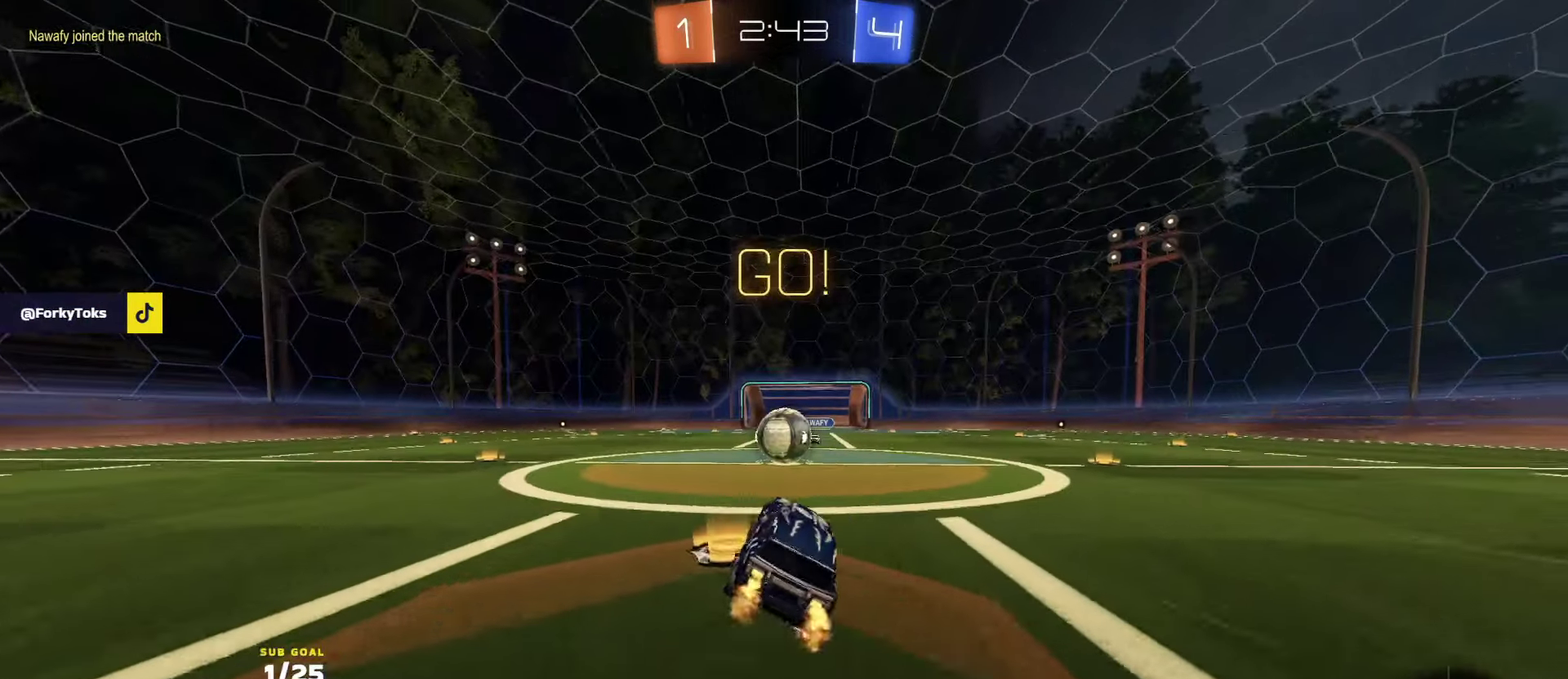
{"buttons": ["A", "L1", "R2", "L3"], "left_stick": "left", "right_stick": "center", "events": [[300, "A", "down"], [383, "A", "up"], [400, "left_stick", "left"], [433, "L1", "down"], [483, "A", "down"], [483, "L3", "down"]]}
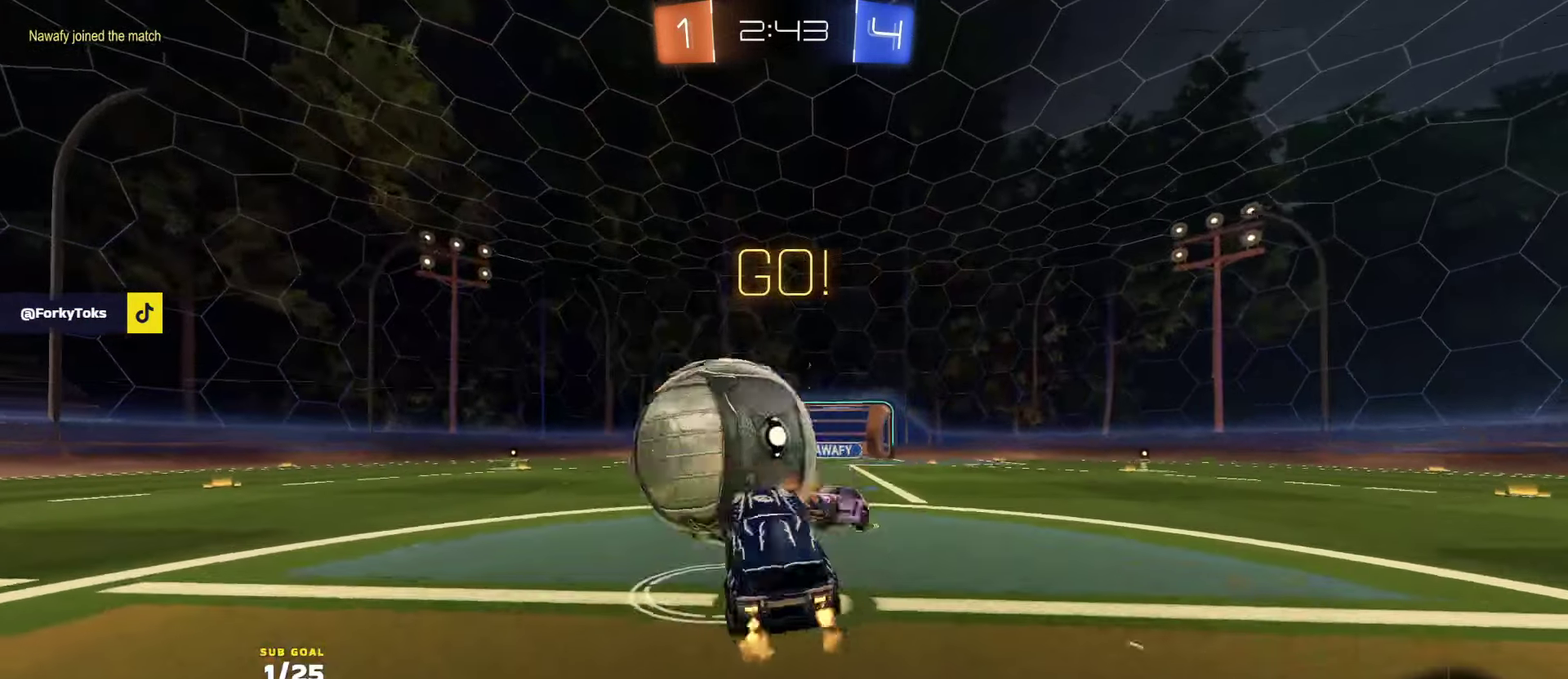
{"buttons": ["L1", "R2"], "left_stick": "down-left", "right_stick": "center", "events": [[33, "left_stick", "down-left"], [217, "A", "up"], [317, "L3", "up"], [333, "Y", "down"], [433, "Y", "up"]]}
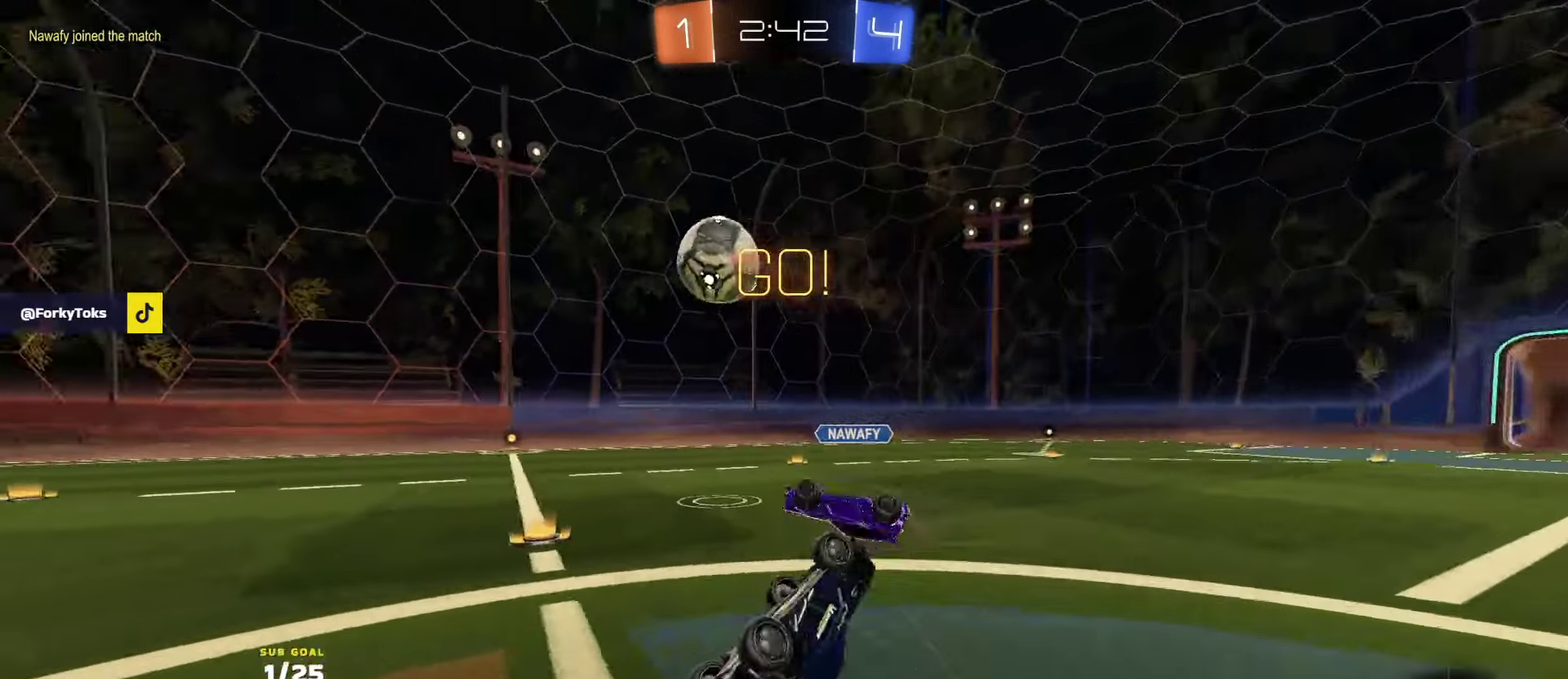
{"buttons": ["R2"], "left_stick": "center", "right_stick": "center", "events": [[17, "left_stick", "left"], [167, "L1", "up"], [217, "left_stick", "center"], [383, "left_stick", "left"], [450, "left_stick", "center"]]}
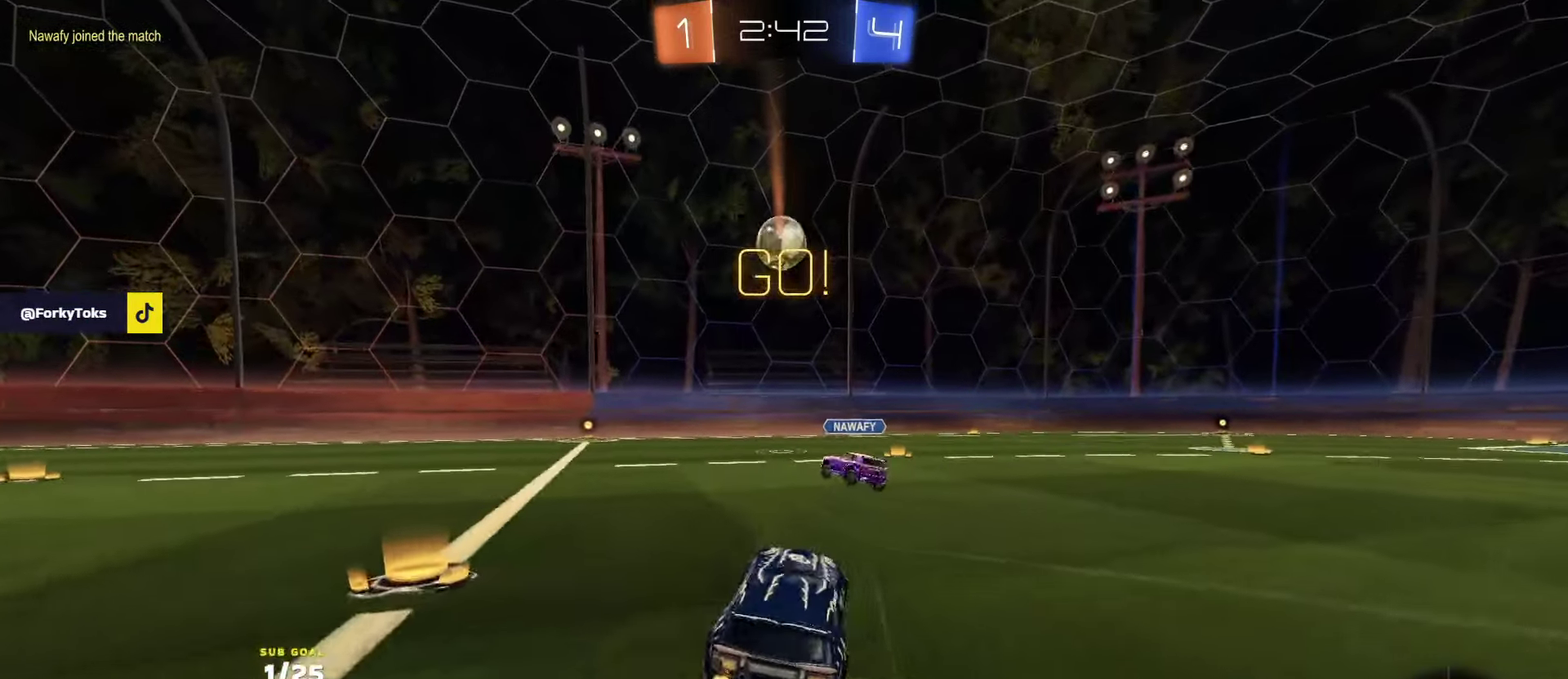
{"buttons": ["R2"], "left_stick": "right", "right_stick": "center", "events": [[483, "left_stick", "right"]]}
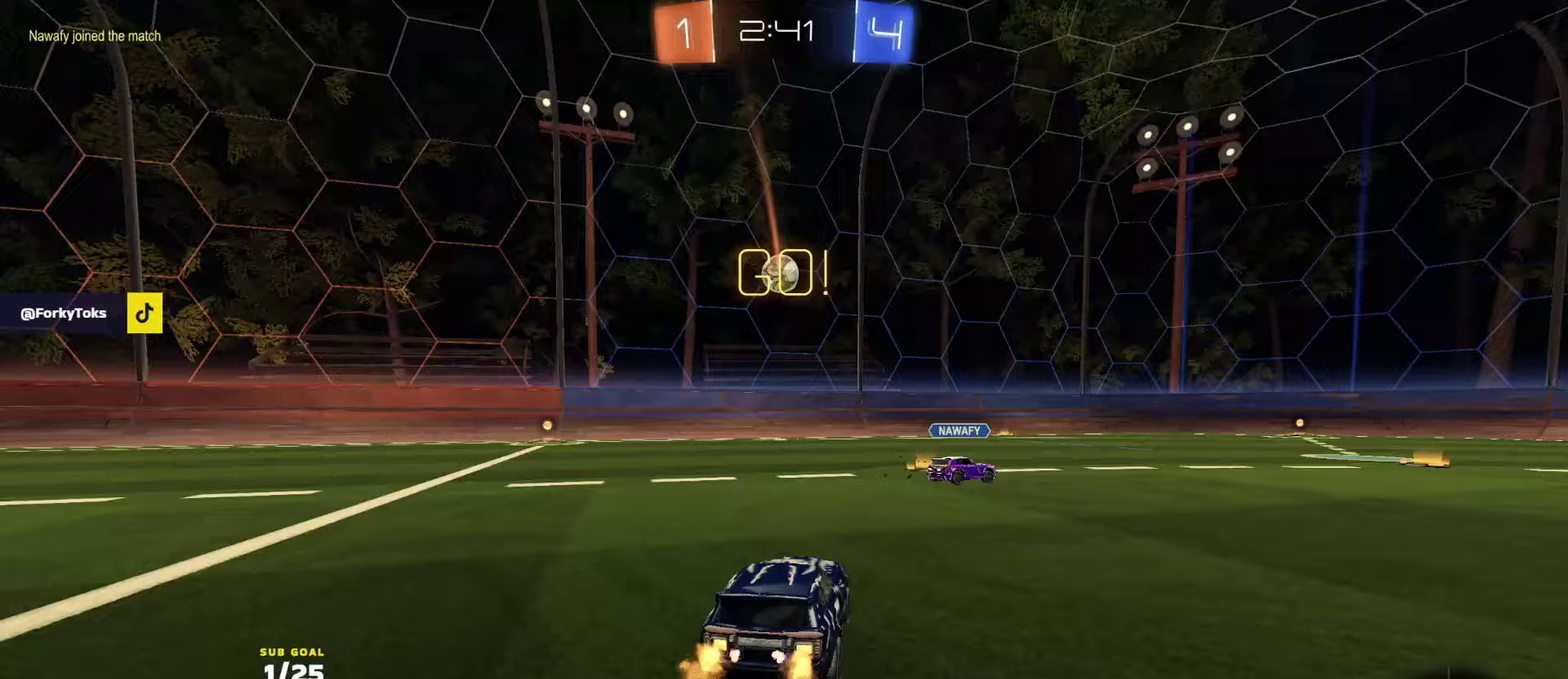
{"buttons": ["R2"], "left_stick": "center", "right_stick": "center", "events": [[100, "left_stick", "center"]]}
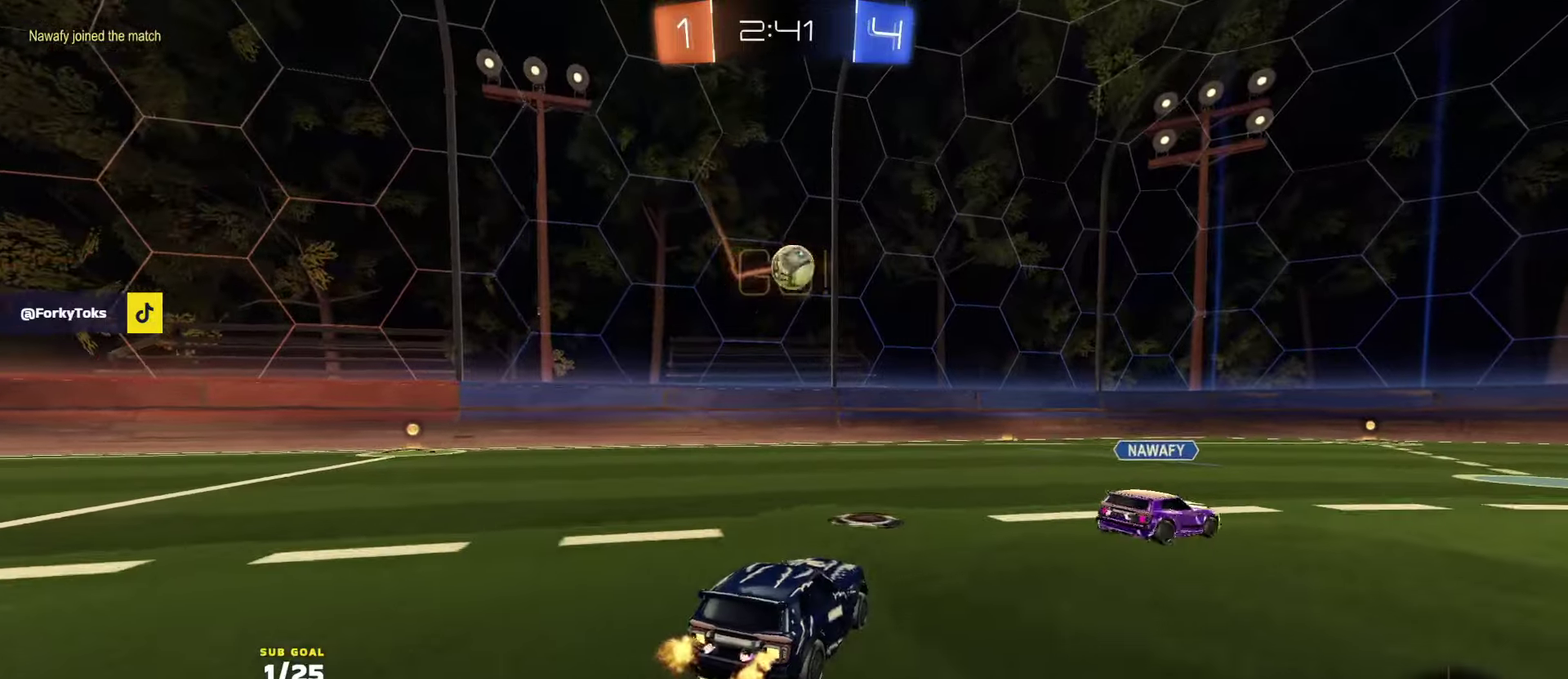
{"buttons": ["A", "R2"], "left_stick": "down", "right_stick": "center", "events": [[17, "left_stick", "right"], [67, "left_stick", "center"], [350, "left_stick", "right"], [500, "A", "down"], [500, "left_stick", "down"]]}
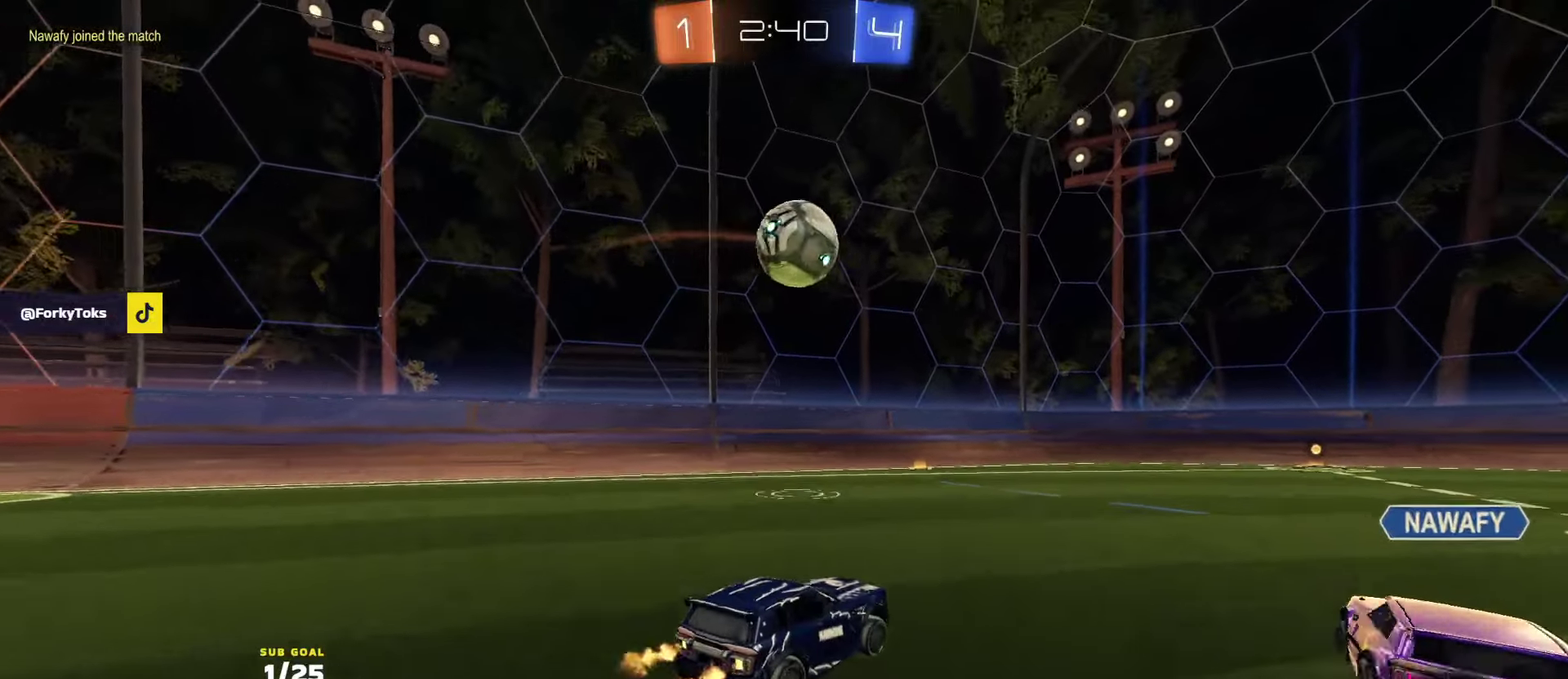
{"buttons": ["L3"], "left_stick": "down-right", "right_stick": "center"}